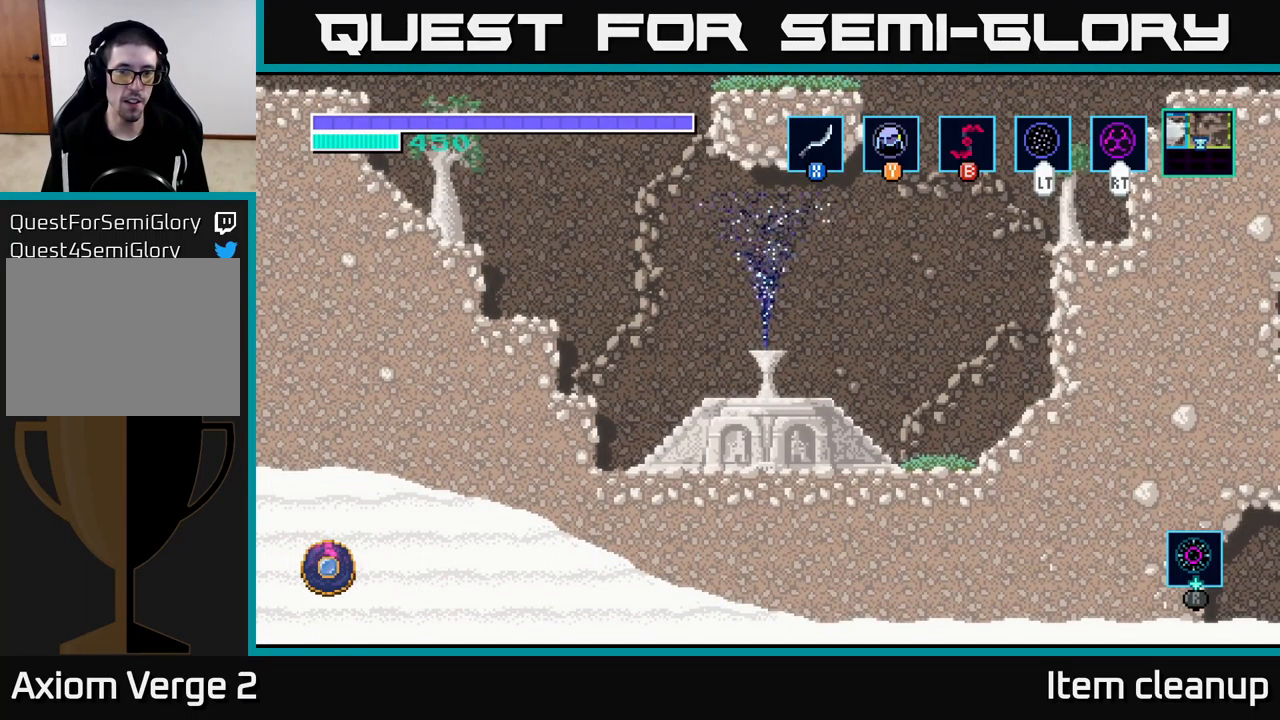
Gameplay with a controller (Xbox layout); each line is a JSON object with the inputs held at the frame after it. "events" lists button and stick changes between this image and that frame as [ms after this image, input, new state], when the widget could be followed in between.
{"buttons": [], "left_stick": "left", "right_stick": "center", "events": [[150, "left_stick", "up-left"], [267, "left_stick", "center"], [417, "left_stick", "left"]]}
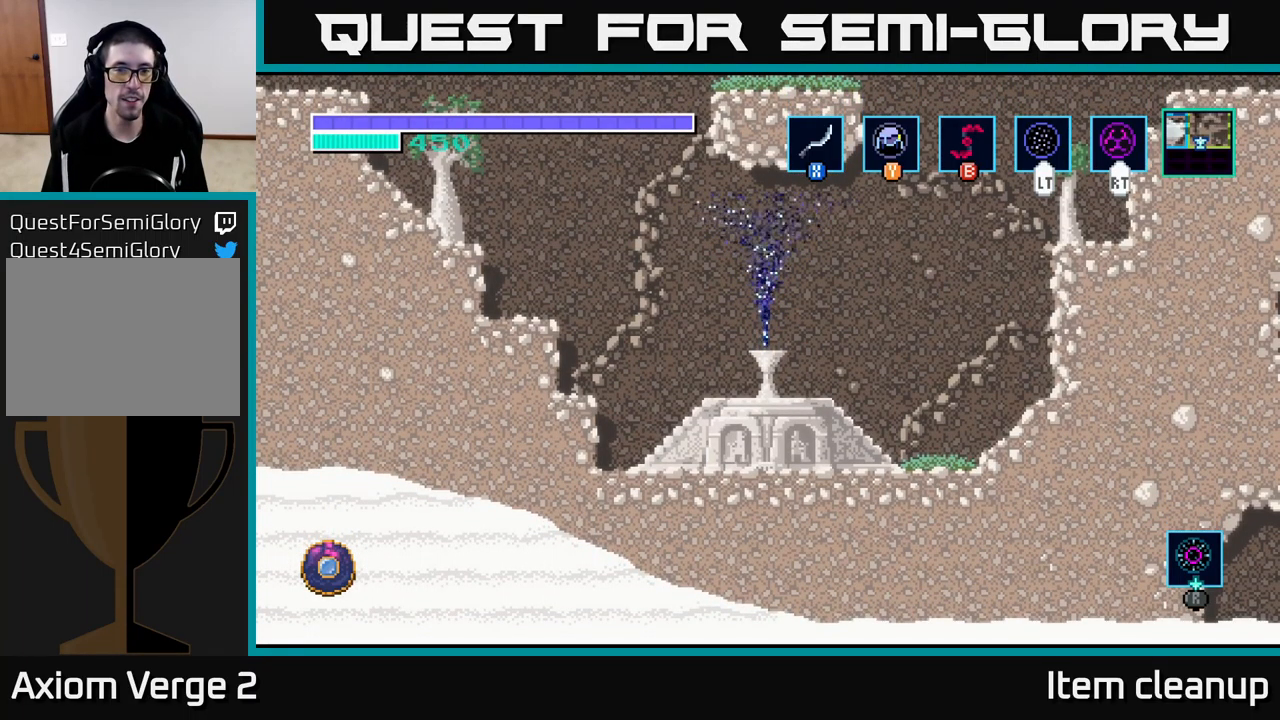
{"buttons": [], "left_stick": "left", "right_stick": "center", "events": [[117, "left_stick", "center"], [300, "left_stick", "left"]]}
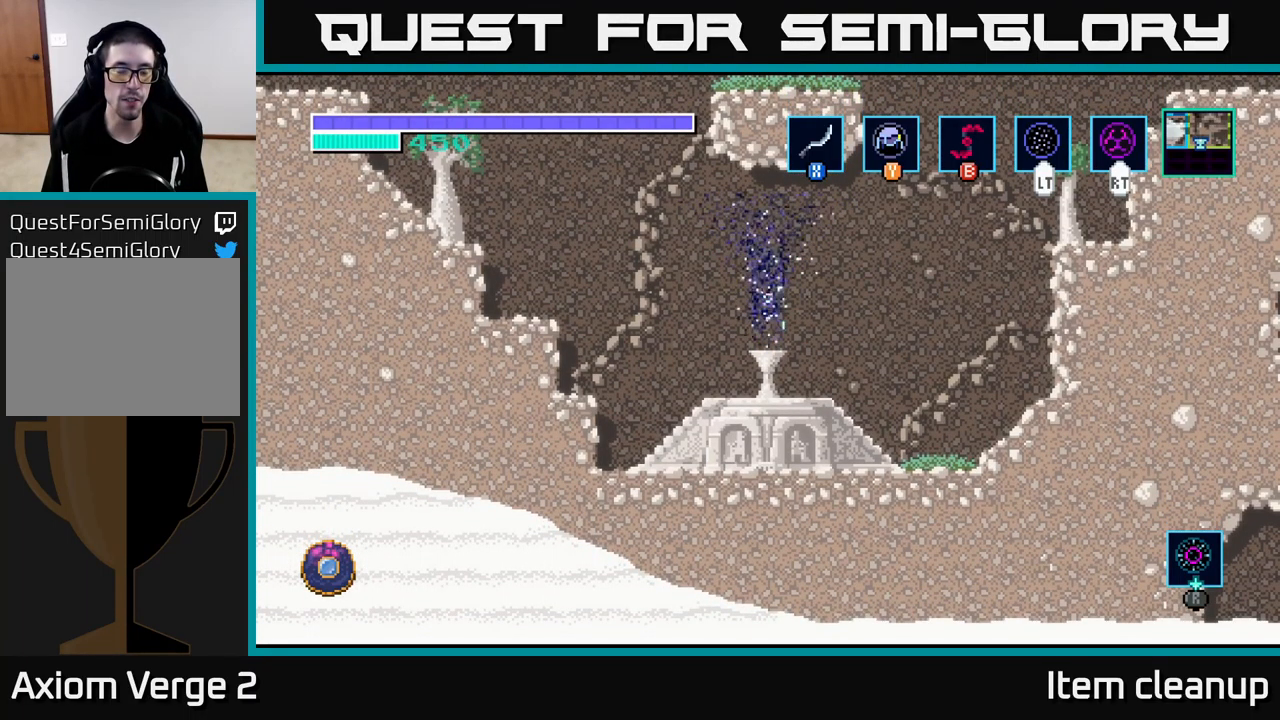
{"buttons": [], "left_stick": "left", "right_stick": "center", "events": []}
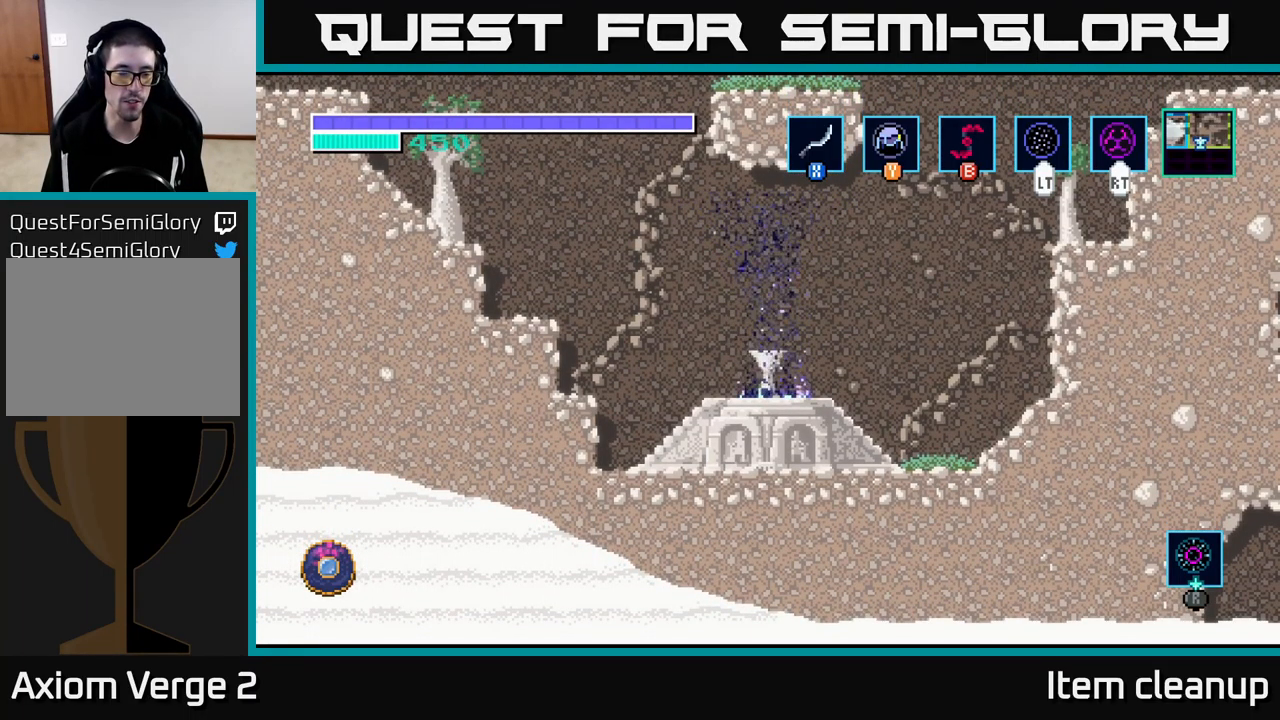
{"buttons": [], "left_stick": "center", "right_stick": "center", "events": [[33, "A", "down"], [233, "A", "up"], [383, "left_stick", "center"]]}
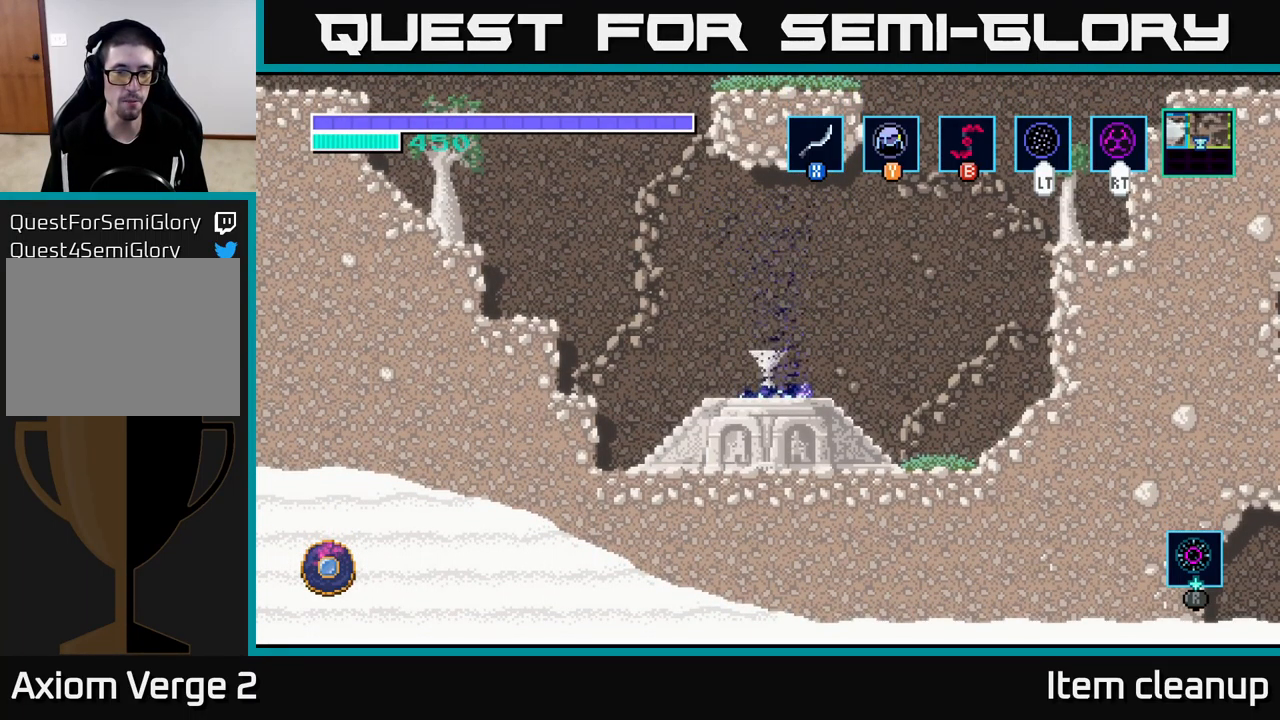
{"buttons": [], "left_stick": "center", "right_stick": "center", "events": [[33, "left_stick", "left"], [399, "left_stick", "center"]]}
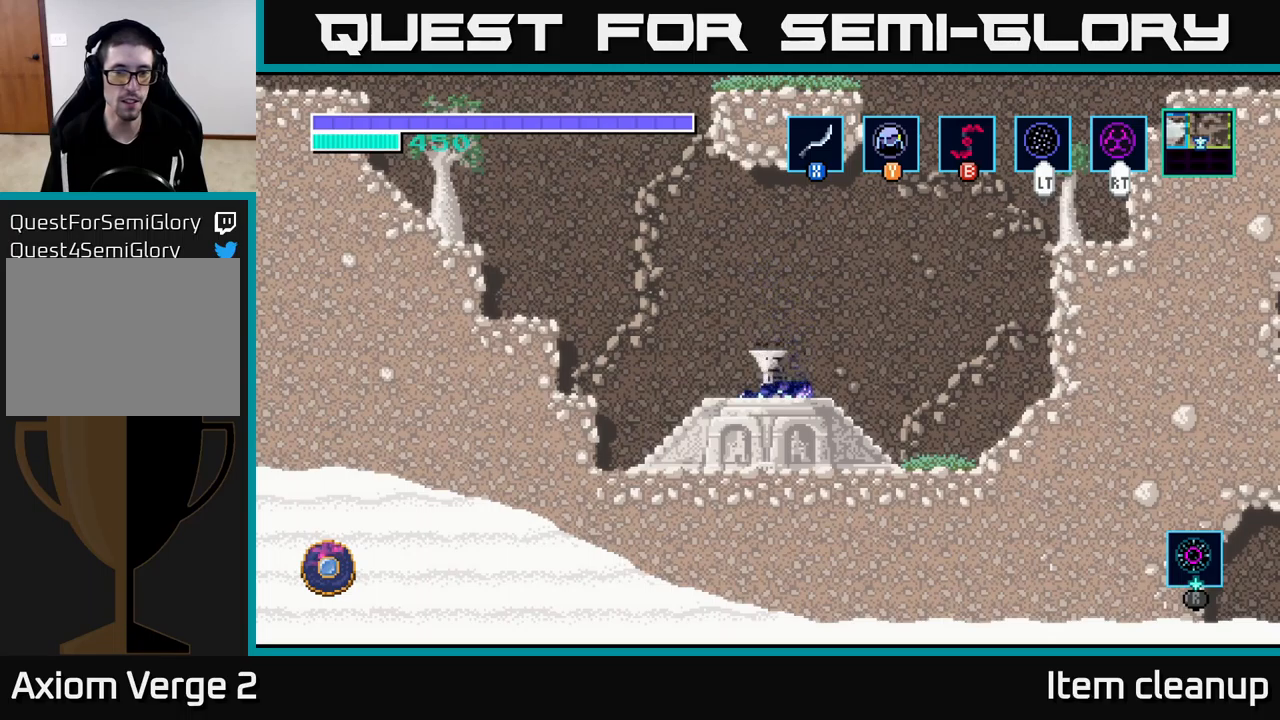
{"buttons": [], "left_stick": "left", "right_stick": "center", "events": [[33, "left_stick", "left"]]}
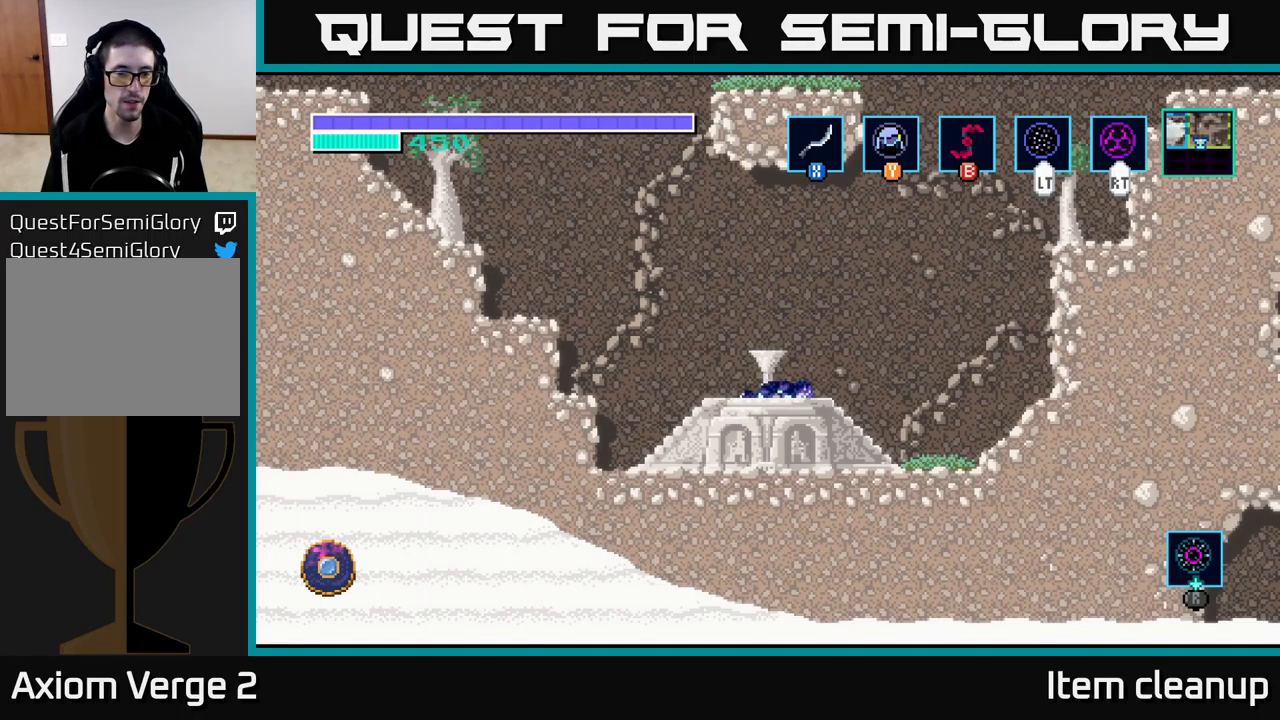
{"buttons": [], "left_stick": "left", "right_stick": "center", "events": []}
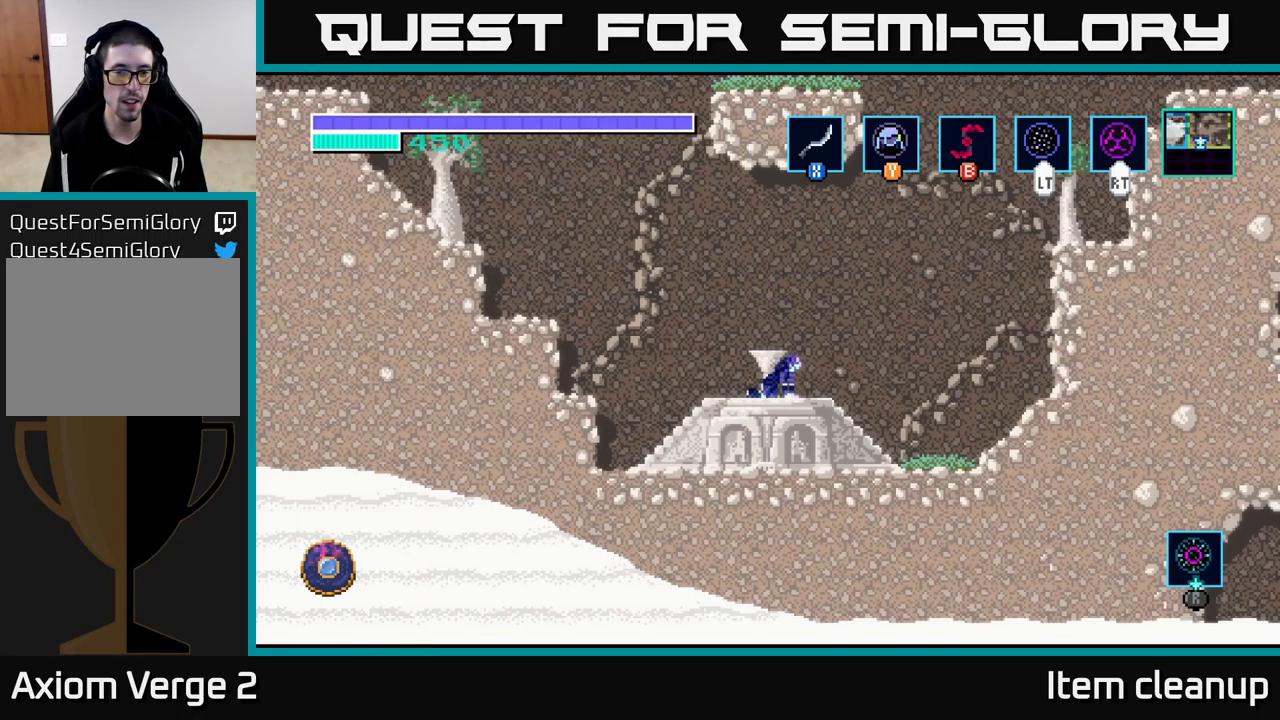
{"buttons": [], "left_stick": "center", "right_stick": "center", "events": [[500, "left_stick", "center"]]}
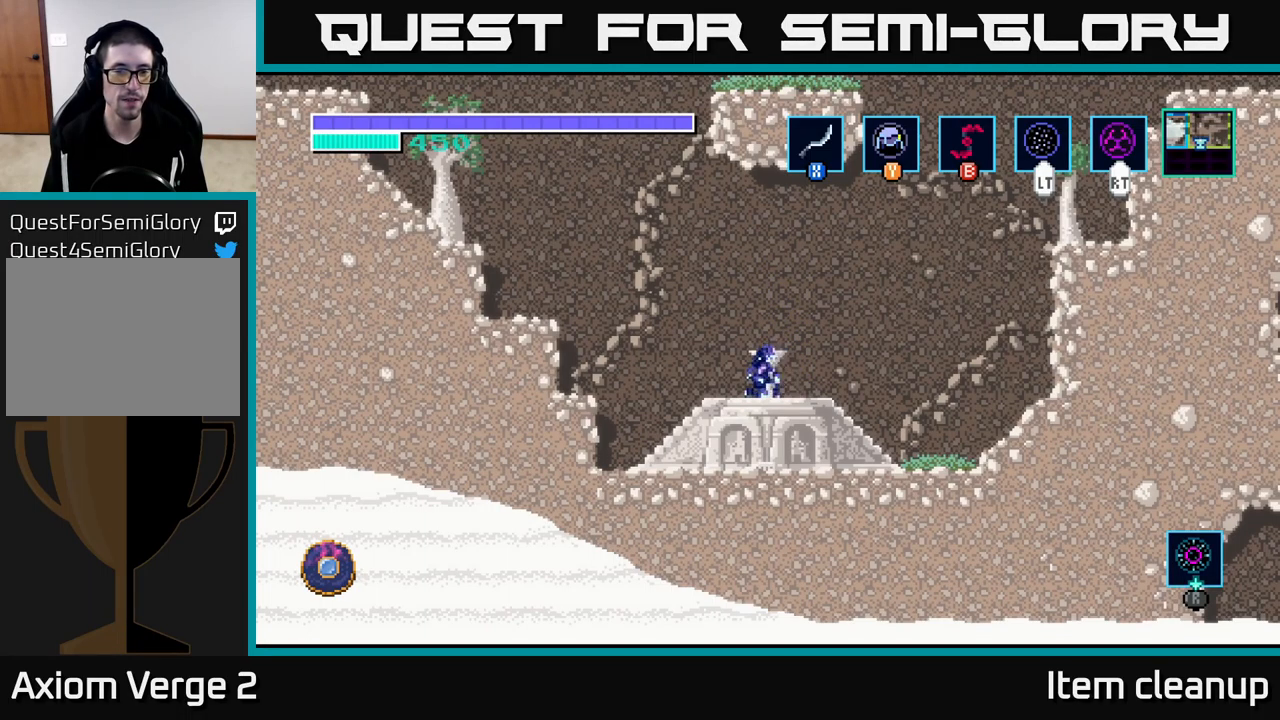
{"buttons": [], "left_stick": "left", "right_stick": "center", "events": [[83, "left_stick", "left"], [250, "Y", "down"], [383, "Y", "up"]]}
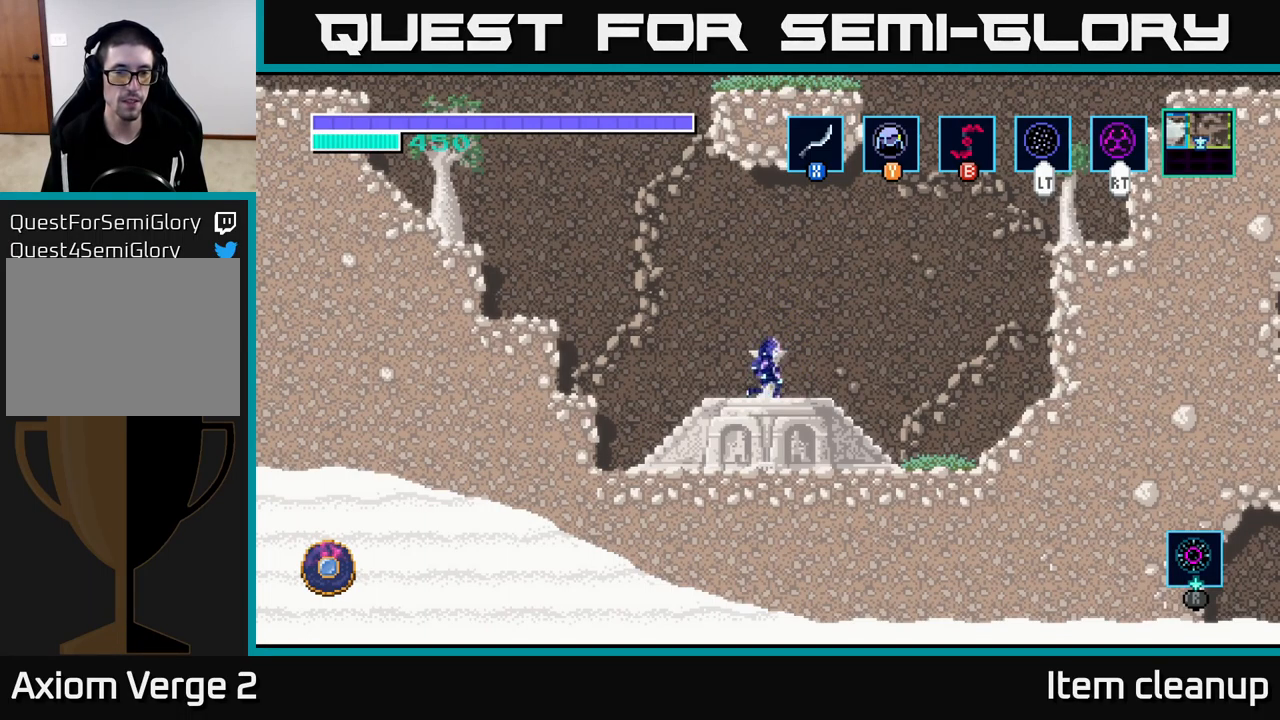
{"buttons": ["Y"], "left_stick": "left", "right_stick": "center", "events": [[167, "Y", "down"], [300, "Y", "up"], [467, "Y", "down"]]}
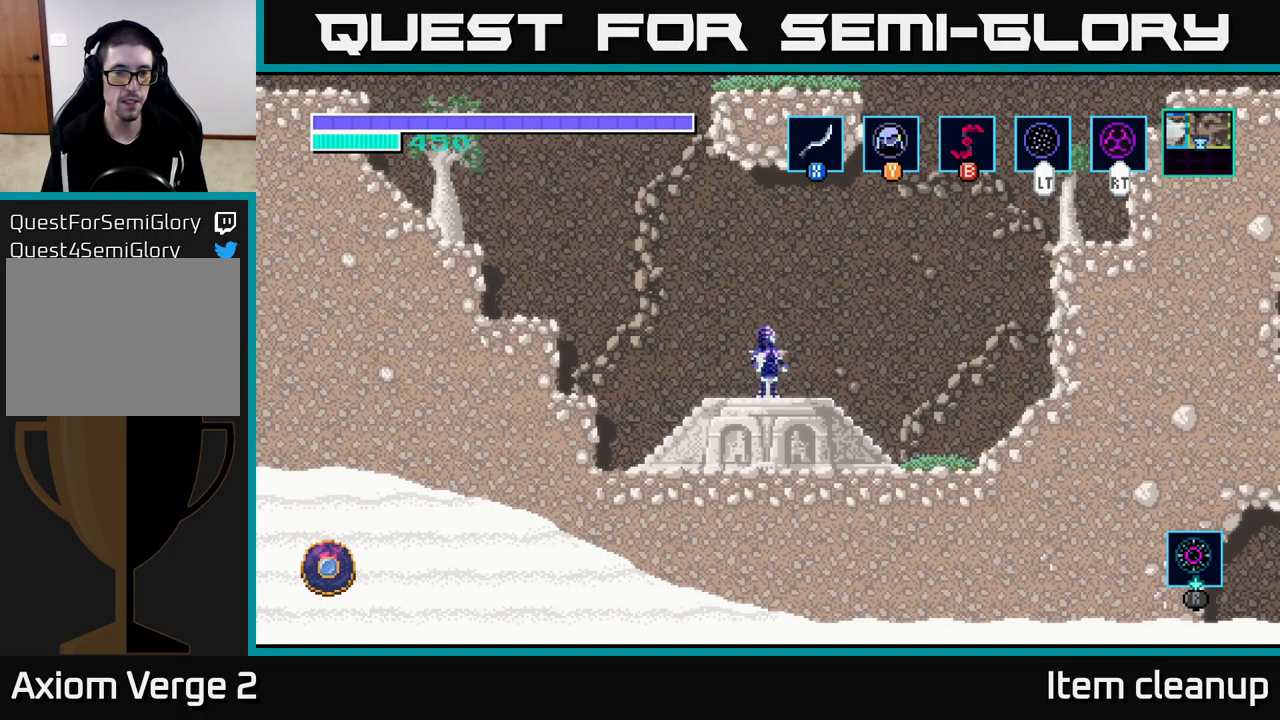
{"buttons": [], "left_stick": "left", "right_stick": "center", "events": [[100, "Y", "up"], [250, "Y", "down"], [383, "Y", "up"]]}
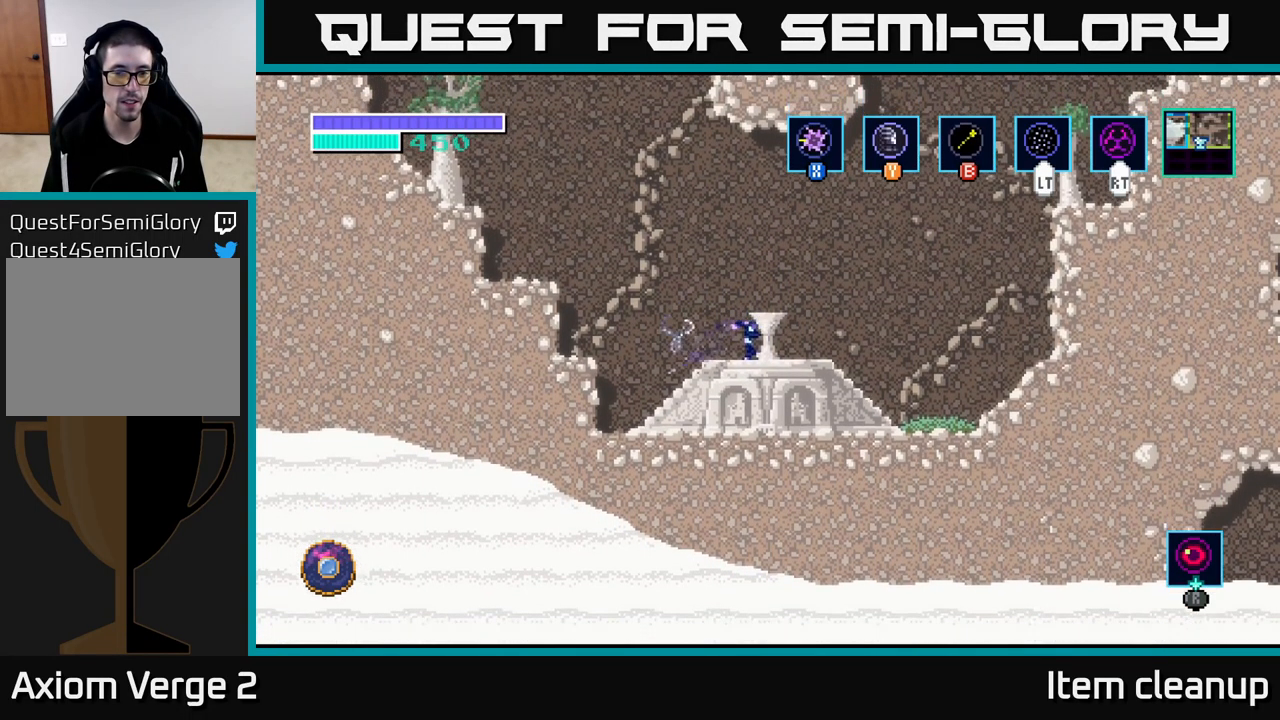
{"buttons": ["A"], "left_stick": "left", "right_stick": "center", "events": [[67, "A", "down"]]}
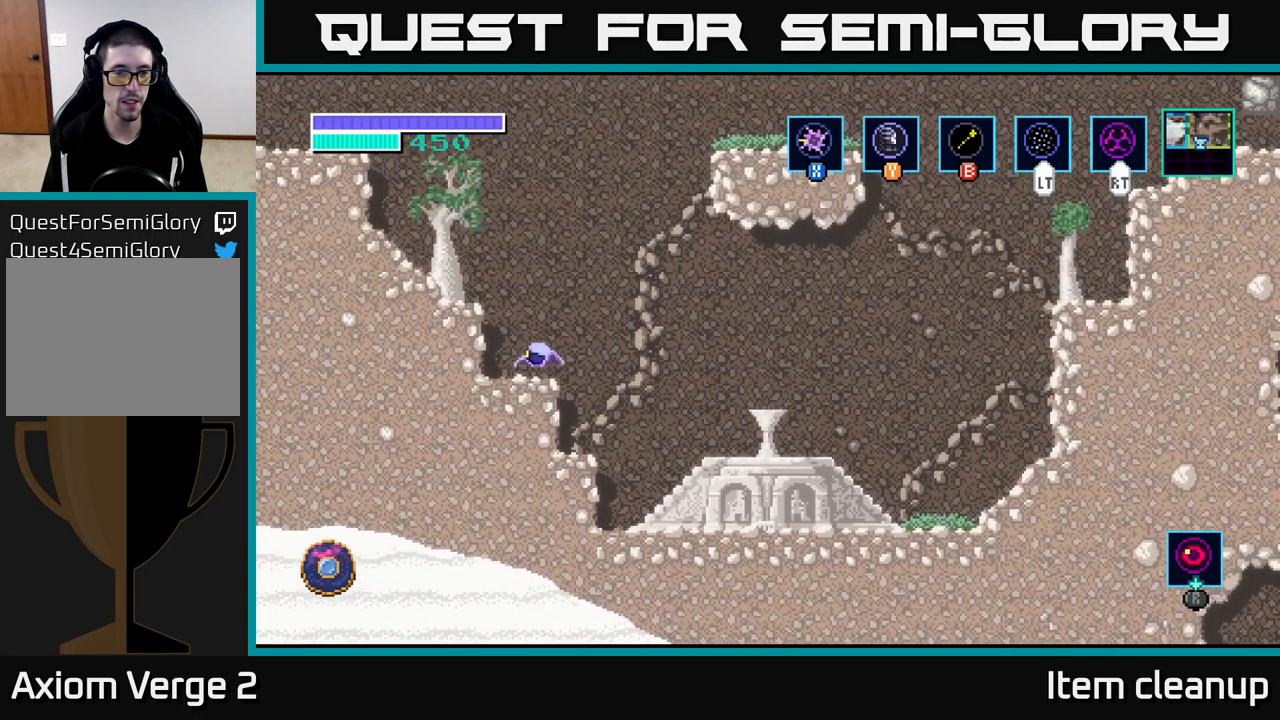
{"buttons": [], "left_stick": "left", "right_stick": "center", "events": [[100, "A", "up"], [233, "A", "down"], [500, "A", "up"]]}
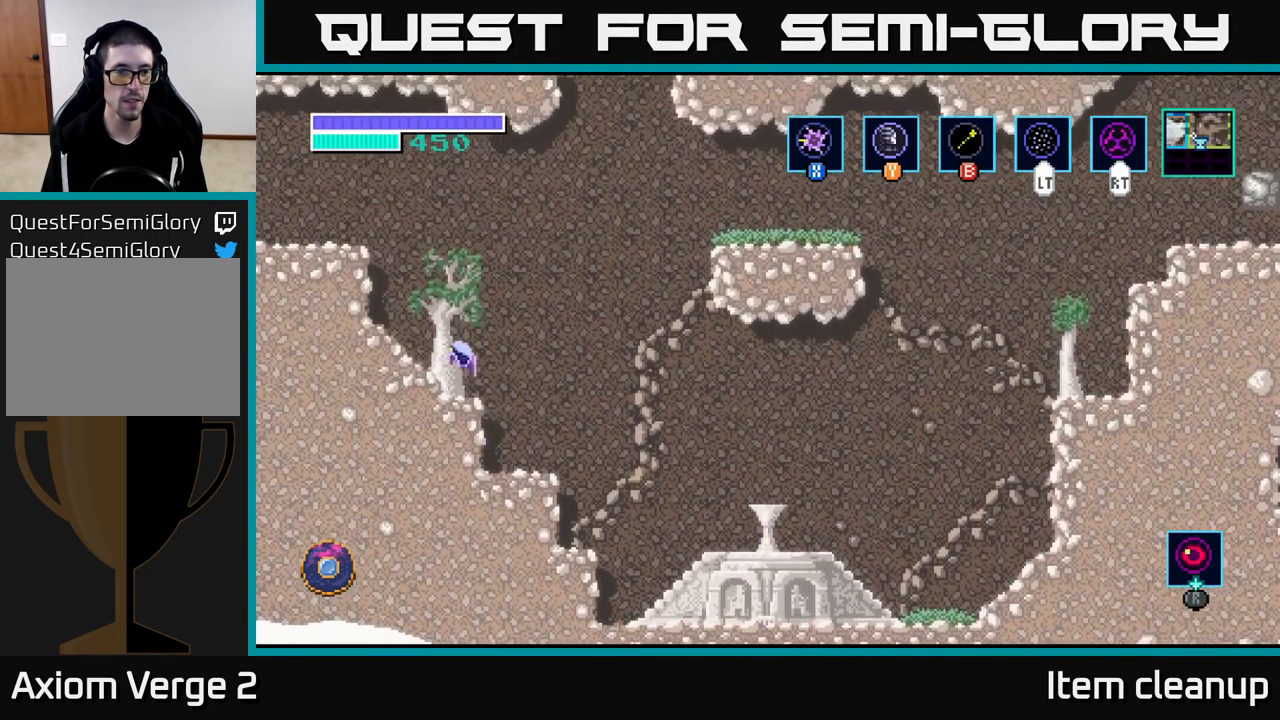
{"buttons": ["A"], "left_stick": "left", "right_stick": "center", "events": [[200, "A", "down"]]}
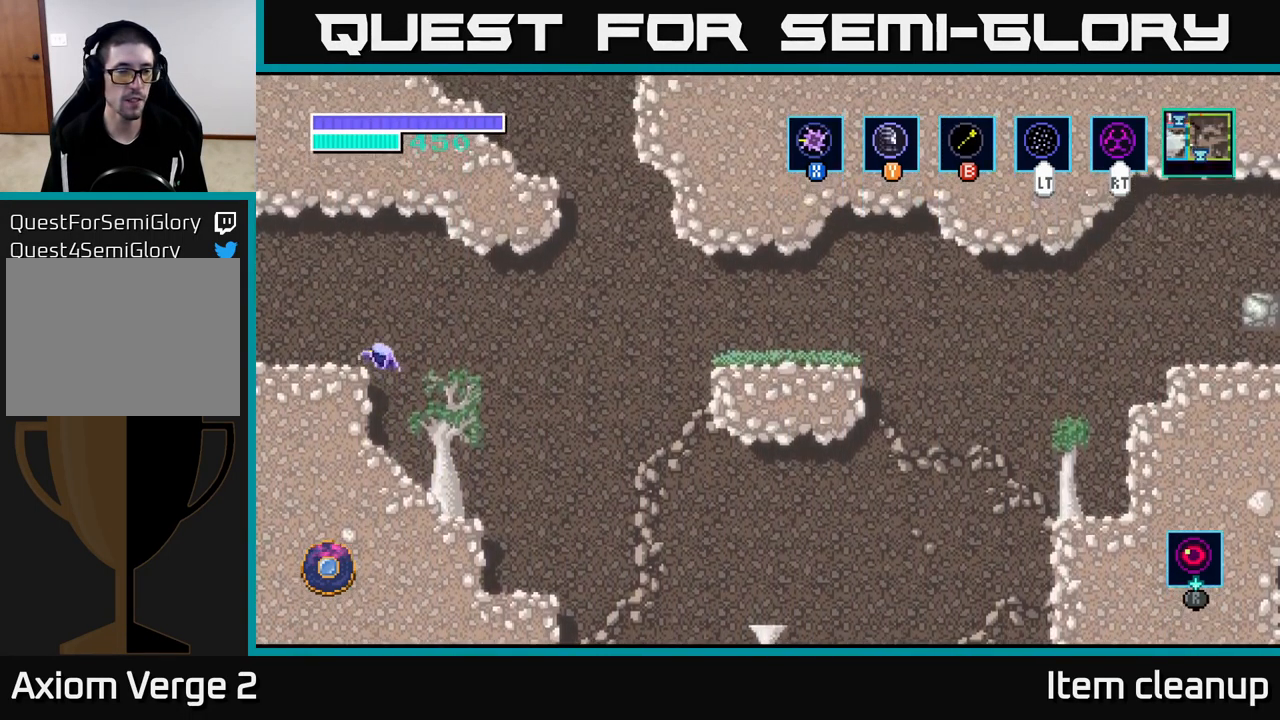
{"buttons": [], "left_stick": "left", "right_stick": "center", "events": [[200, "A", "up"]]}
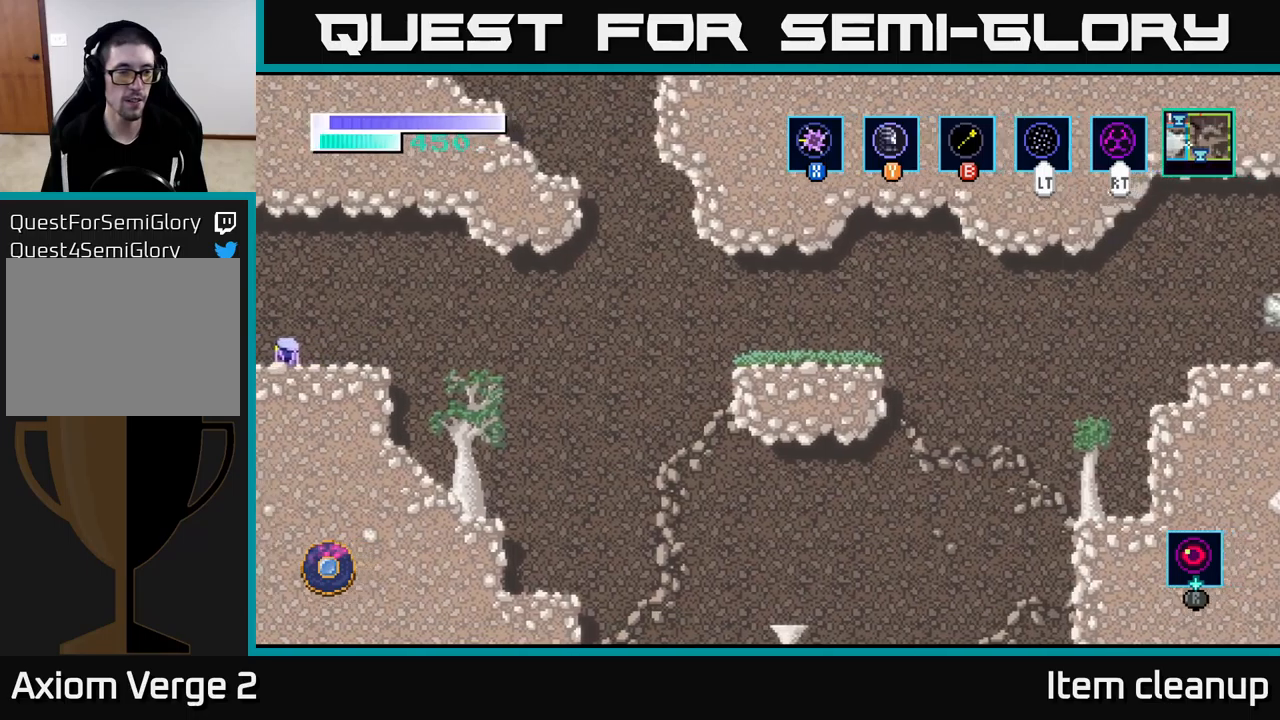
{"buttons": [], "left_stick": "left", "right_stick": "center", "events": [[284, "left_stick", "center"], [367, "left_stick", "left"]]}
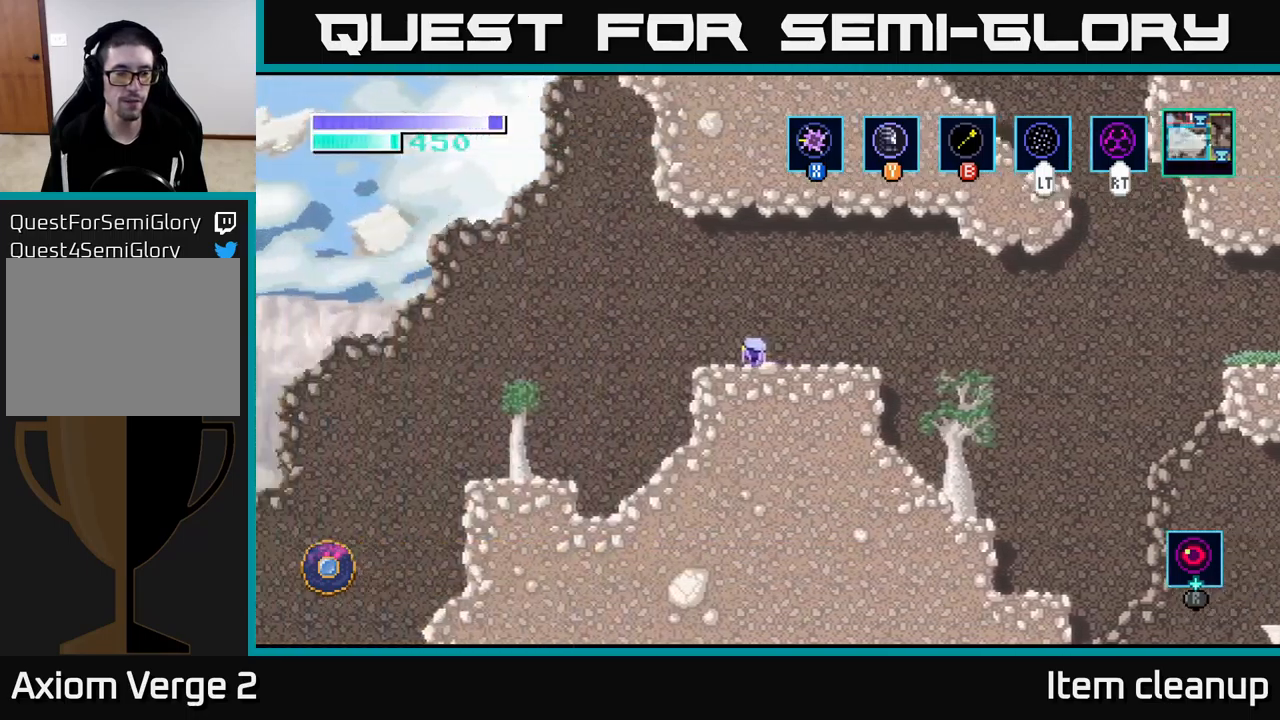
{"buttons": [], "left_stick": "left", "right_stick": "center", "events": []}
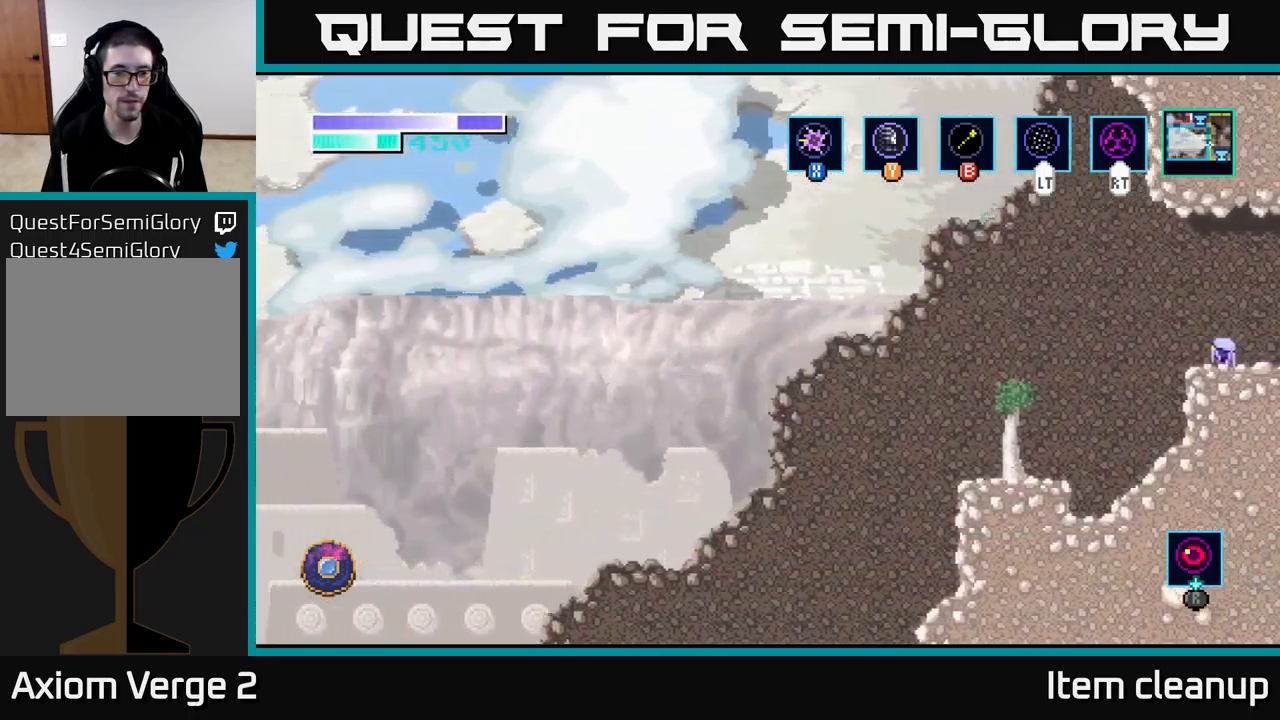
{"buttons": [], "left_stick": "left", "right_stick": "center", "events": [[284, "A", "down"], [400, "A", "up"]]}
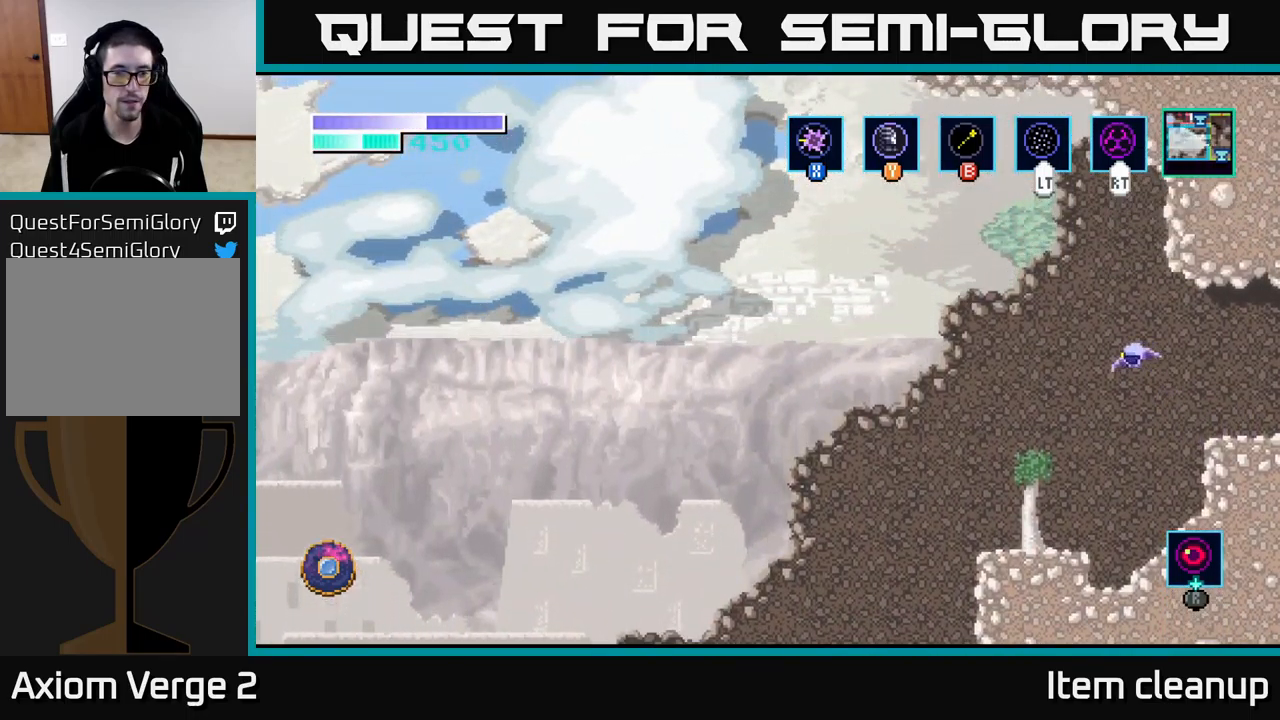
{"buttons": [], "left_stick": "left", "right_stick": "center", "events": []}
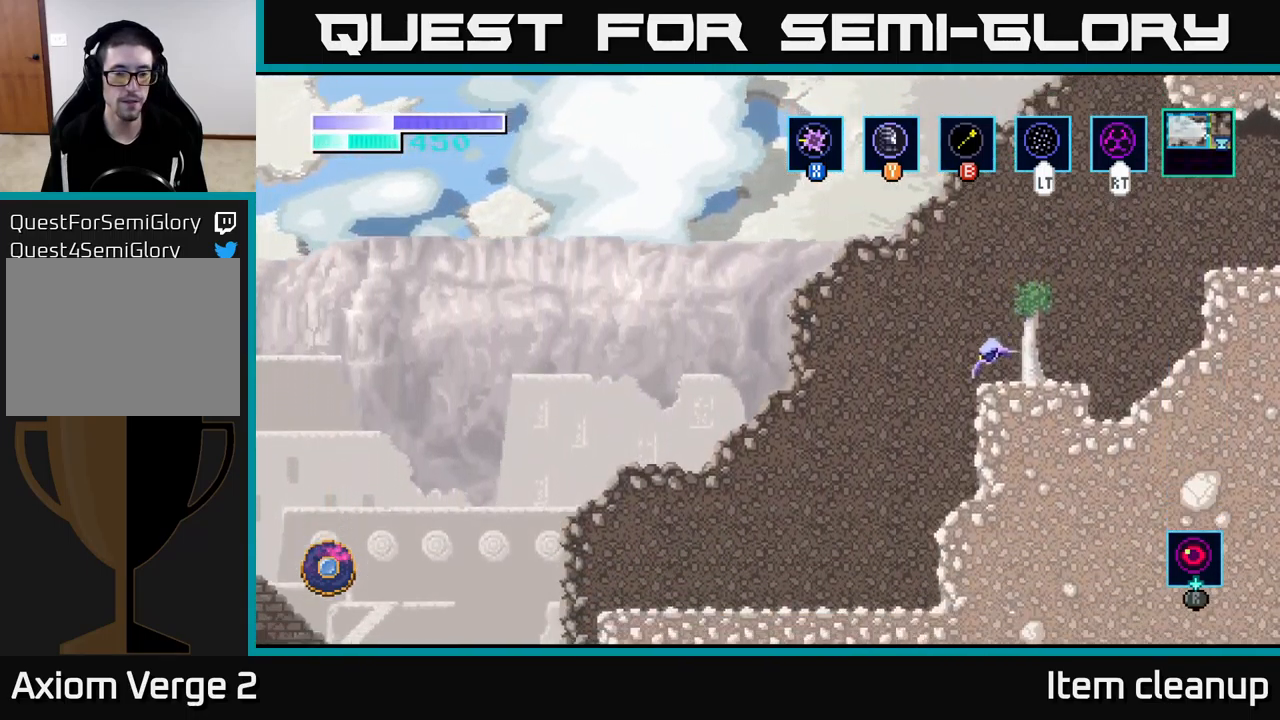
{"buttons": ["SELECT"], "left_stick": "center", "right_stick": "center", "events": [[317, "left_stick", "center"], [450, "SELECT", "down"]]}
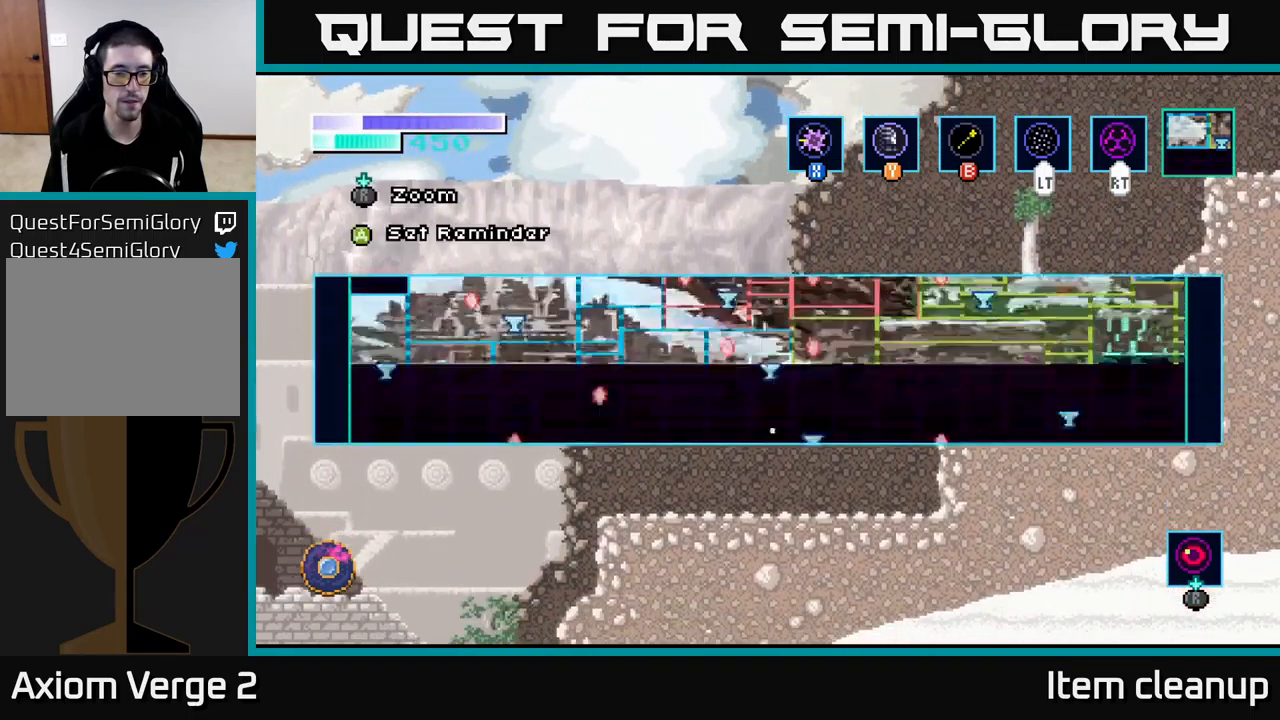
{"buttons": [], "left_stick": "center", "right_stick": "center", "events": [[100, "SELECT", "up"]]}
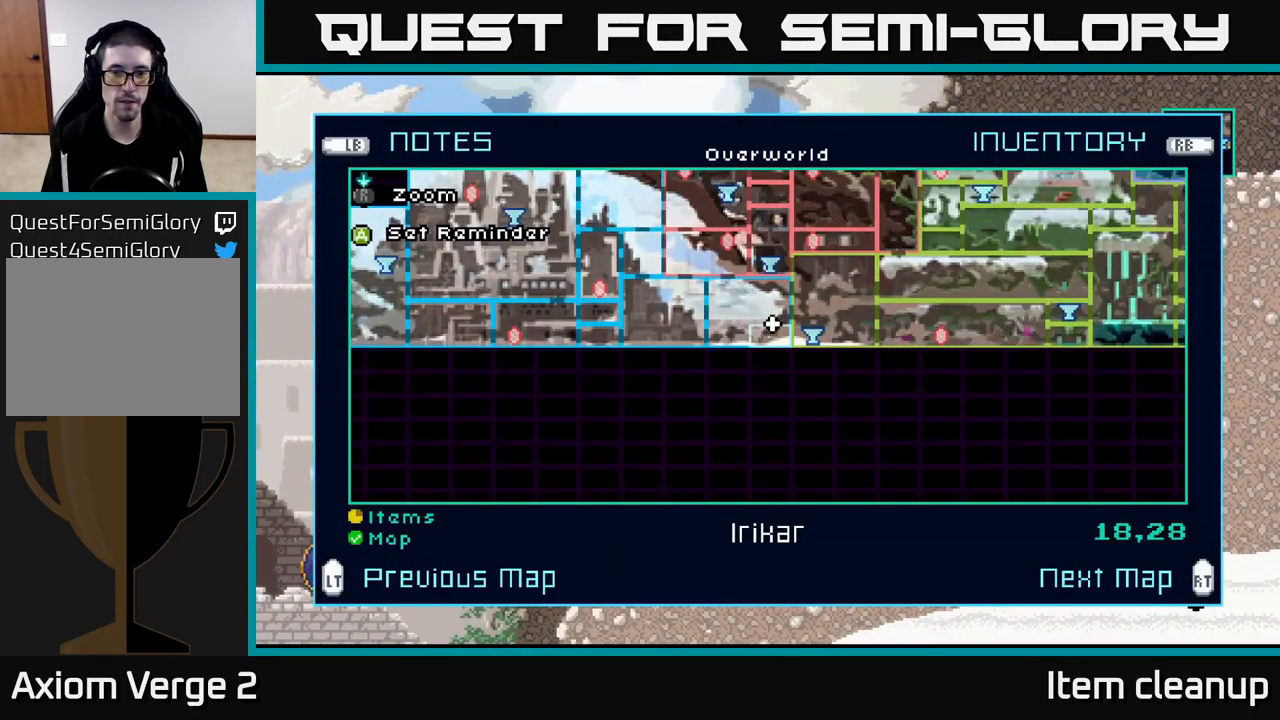
{"buttons": [], "left_stick": "center", "right_stick": "center", "events": []}
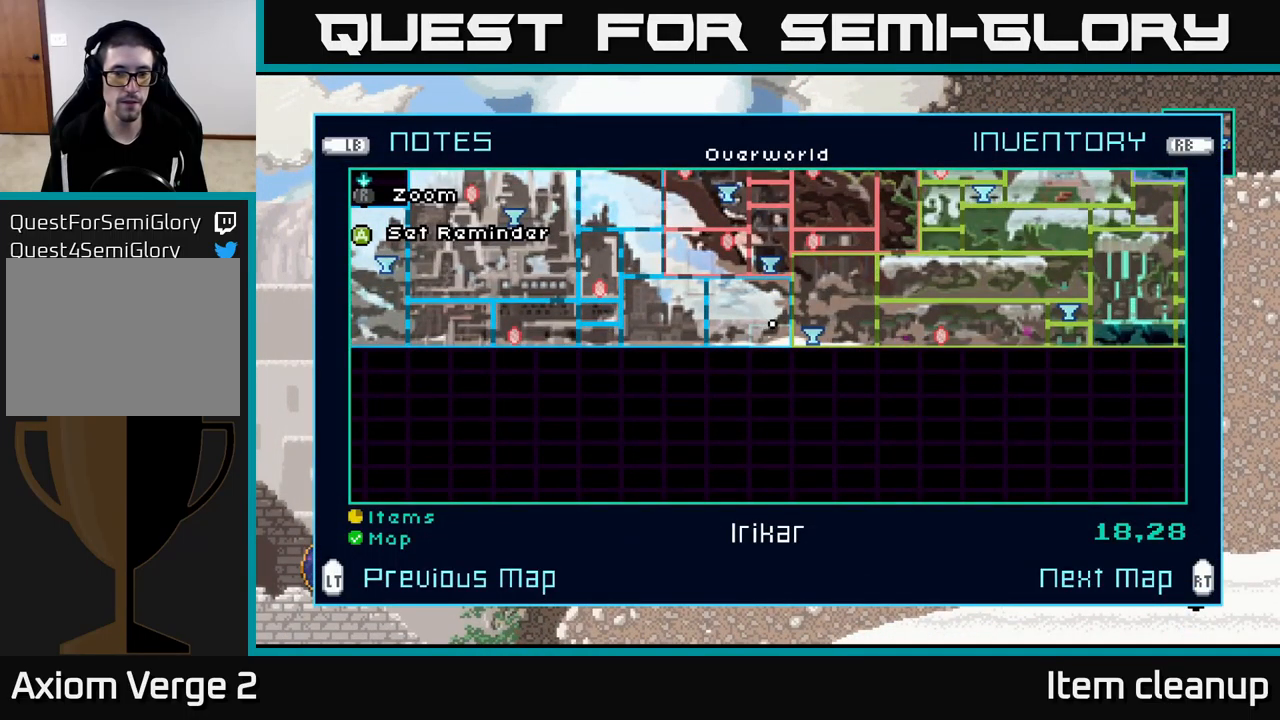
{"buttons": [], "left_stick": "left", "right_stick": "center", "events": [[100, "SELECT", "down"], [184, "SELECT", "up"], [200, "left_stick", "left"]]}
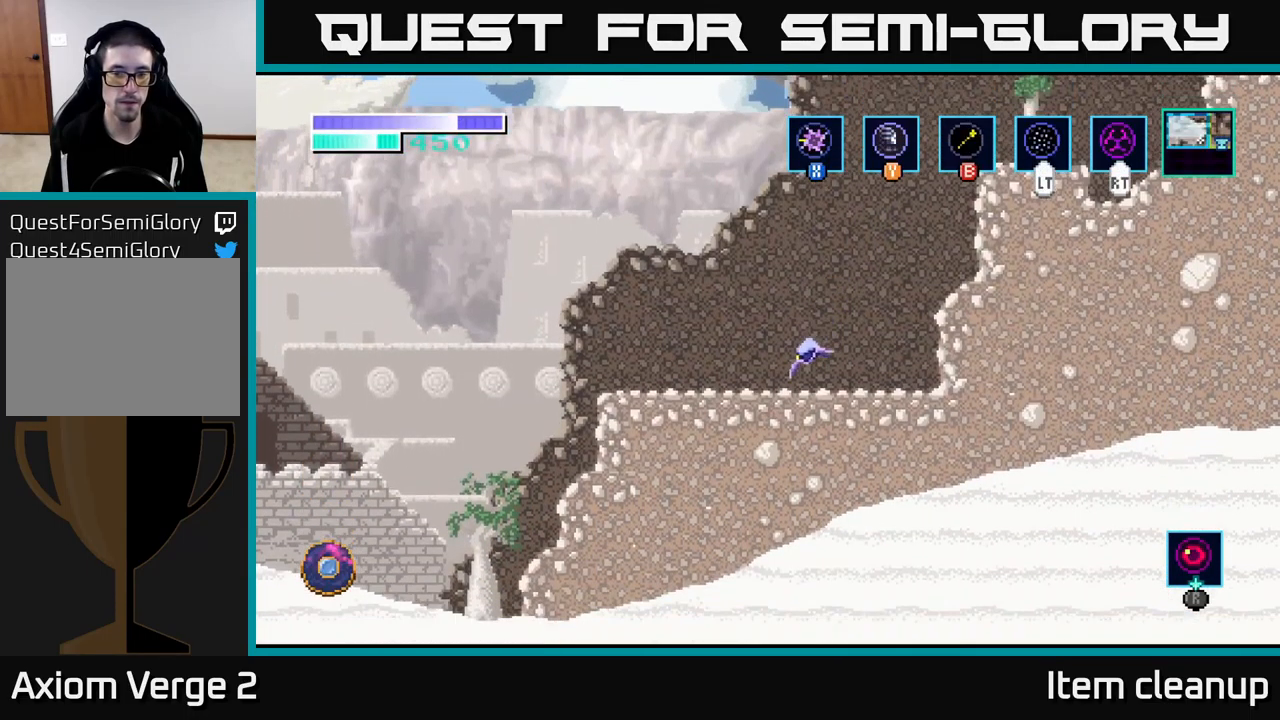
{"buttons": [], "left_stick": "left", "right_stick": "center", "events": []}
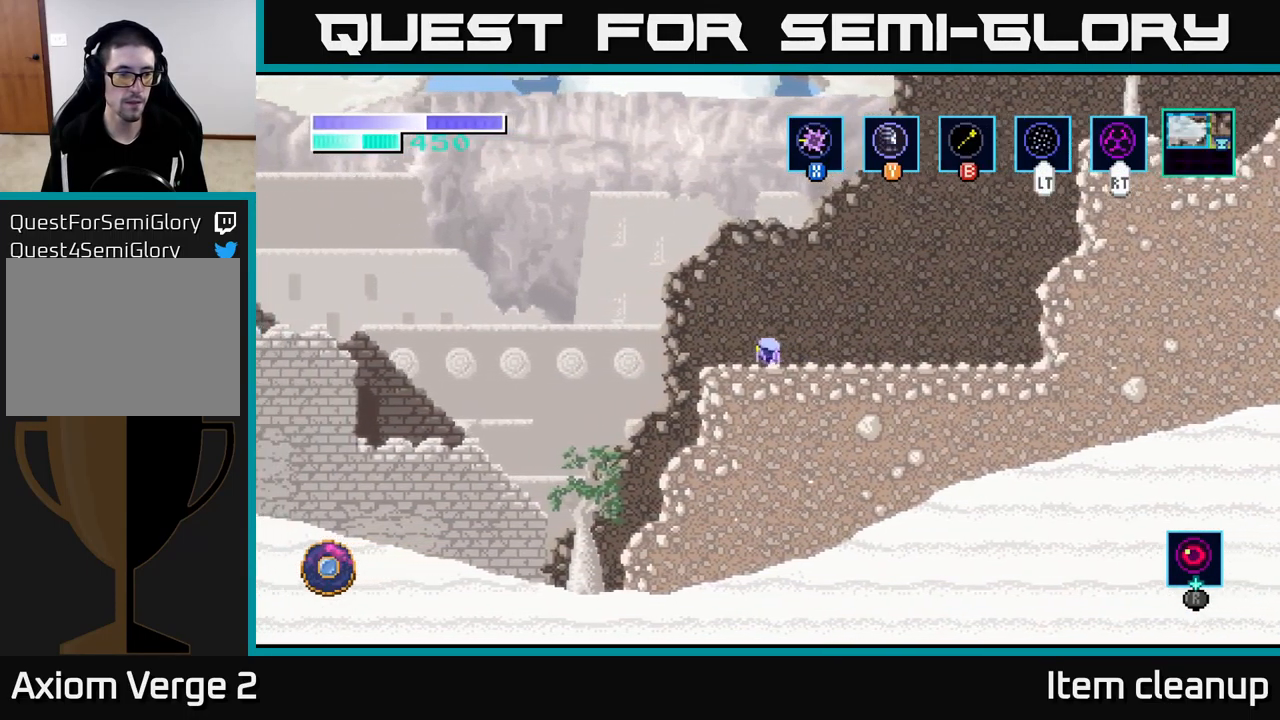
{"buttons": ["A"], "left_stick": "left", "right_stick": "center", "events": [[184, "A", "down"]]}
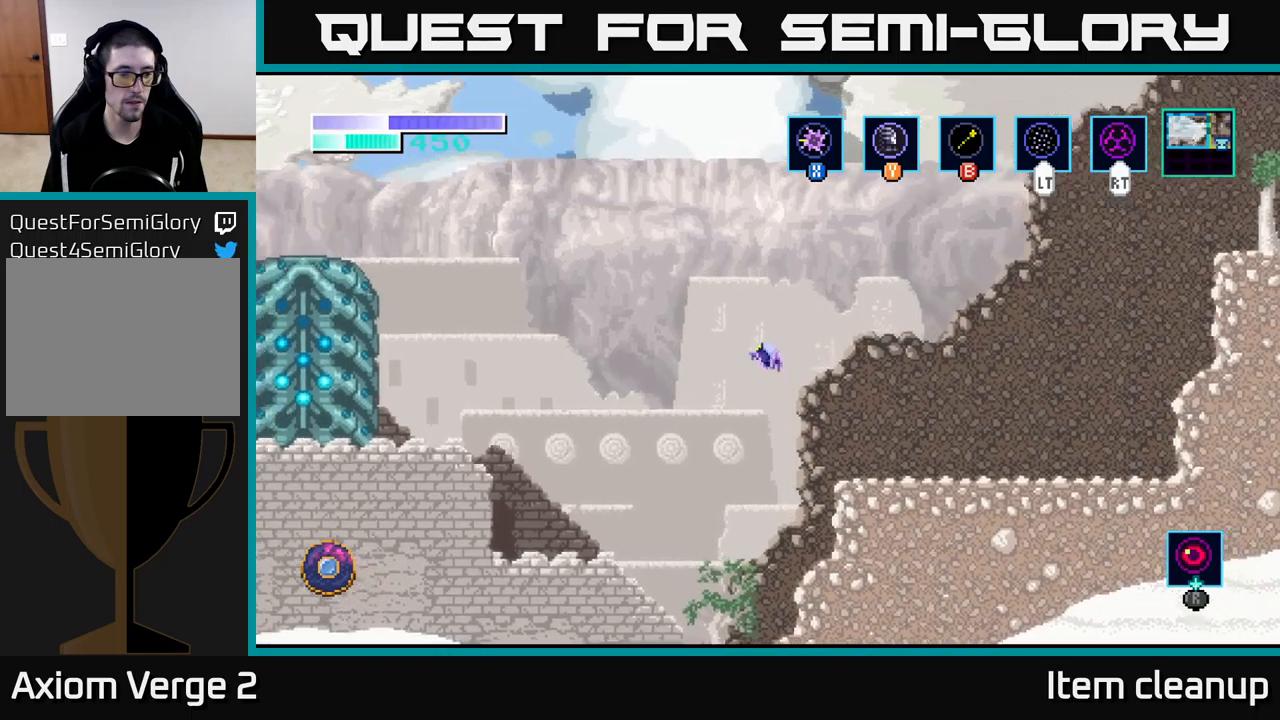
{"buttons": ["A"], "left_stick": "left", "right_stick": "center", "events": [[100, "A", "up"], [167, "A", "down"]]}
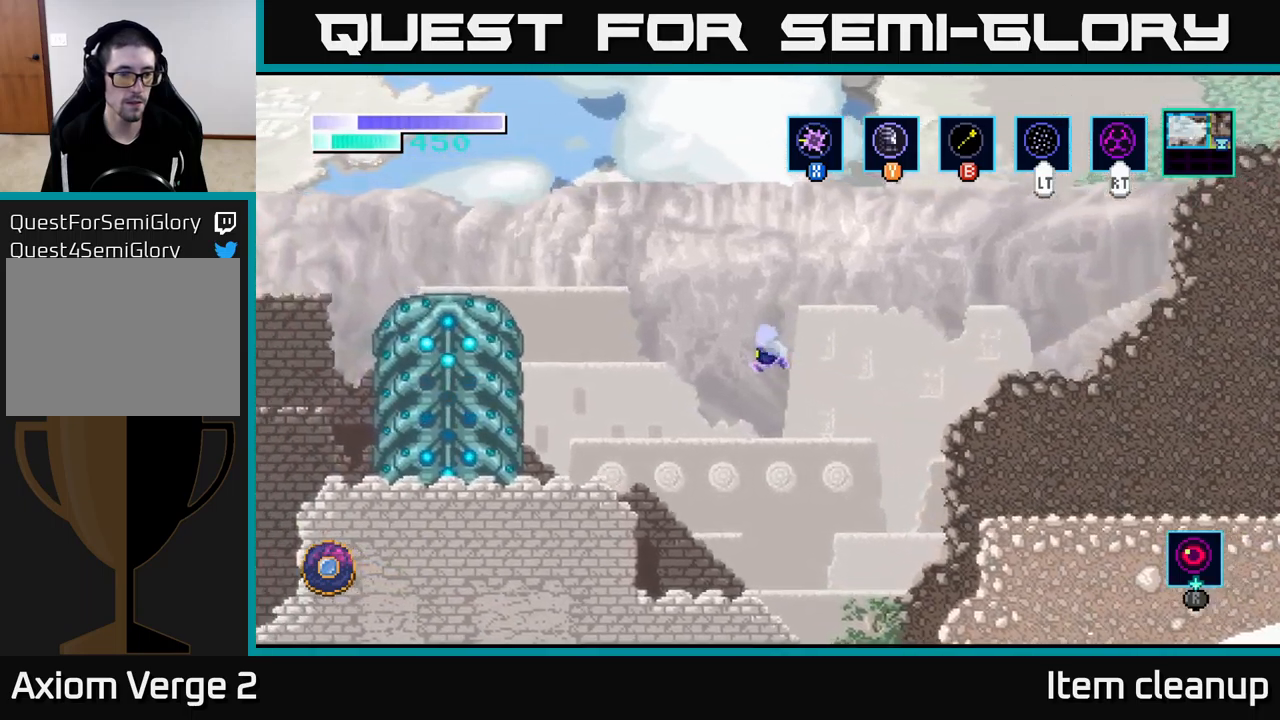
{"buttons": [], "left_stick": "left", "right_stick": "center", "events": [[133, "A", "up"]]}
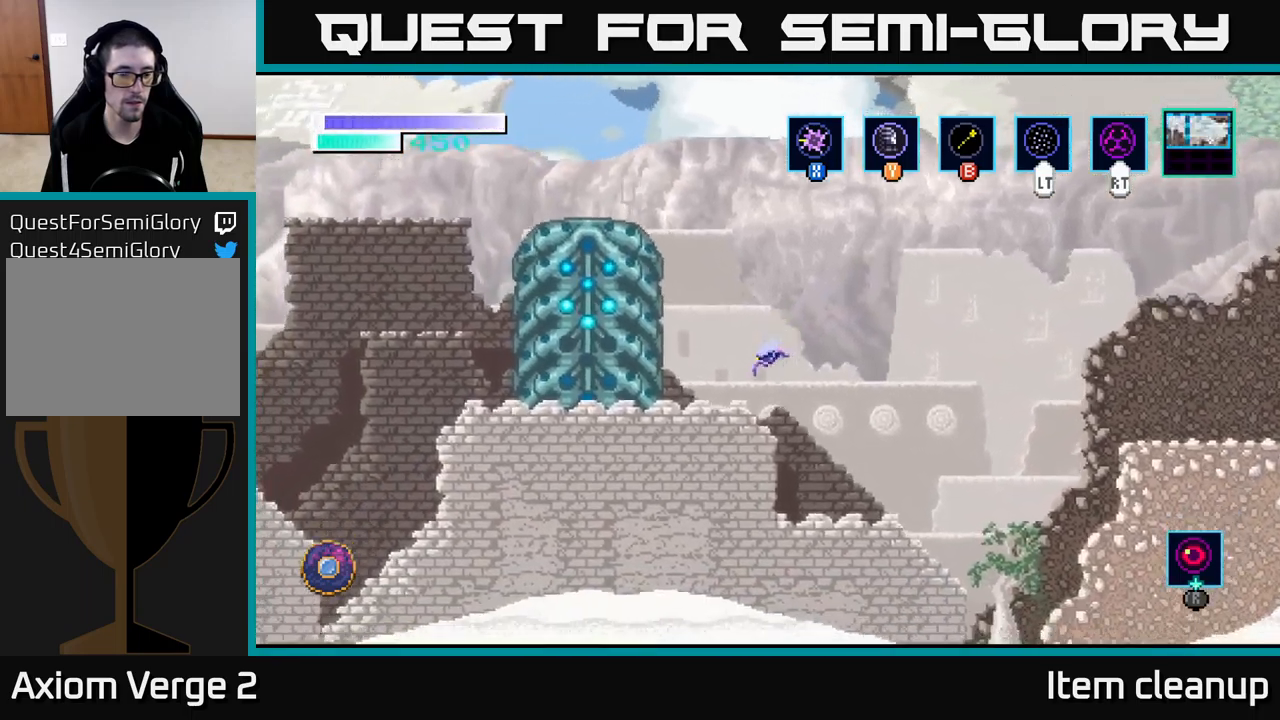
{"buttons": [], "left_stick": "left", "right_stick": "center", "events": []}
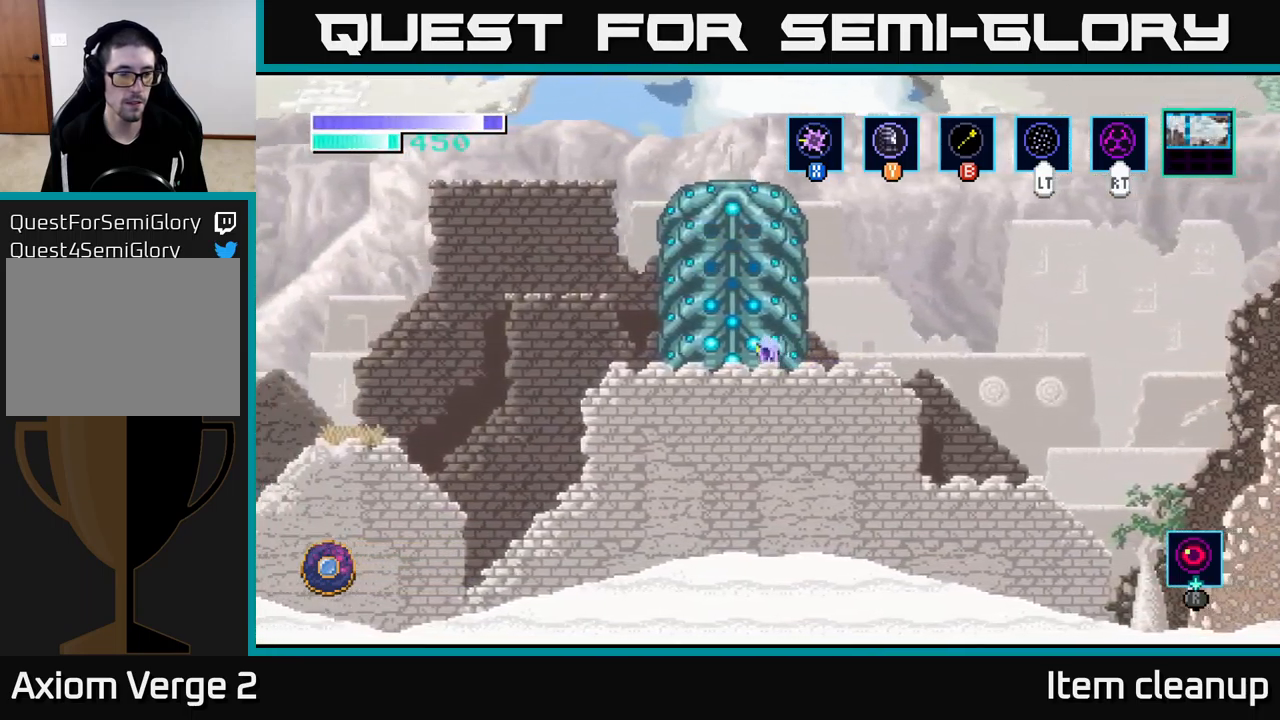
{"buttons": ["A"], "left_stick": "left", "right_stick": "center", "events": [[450, "A", "down"]]}
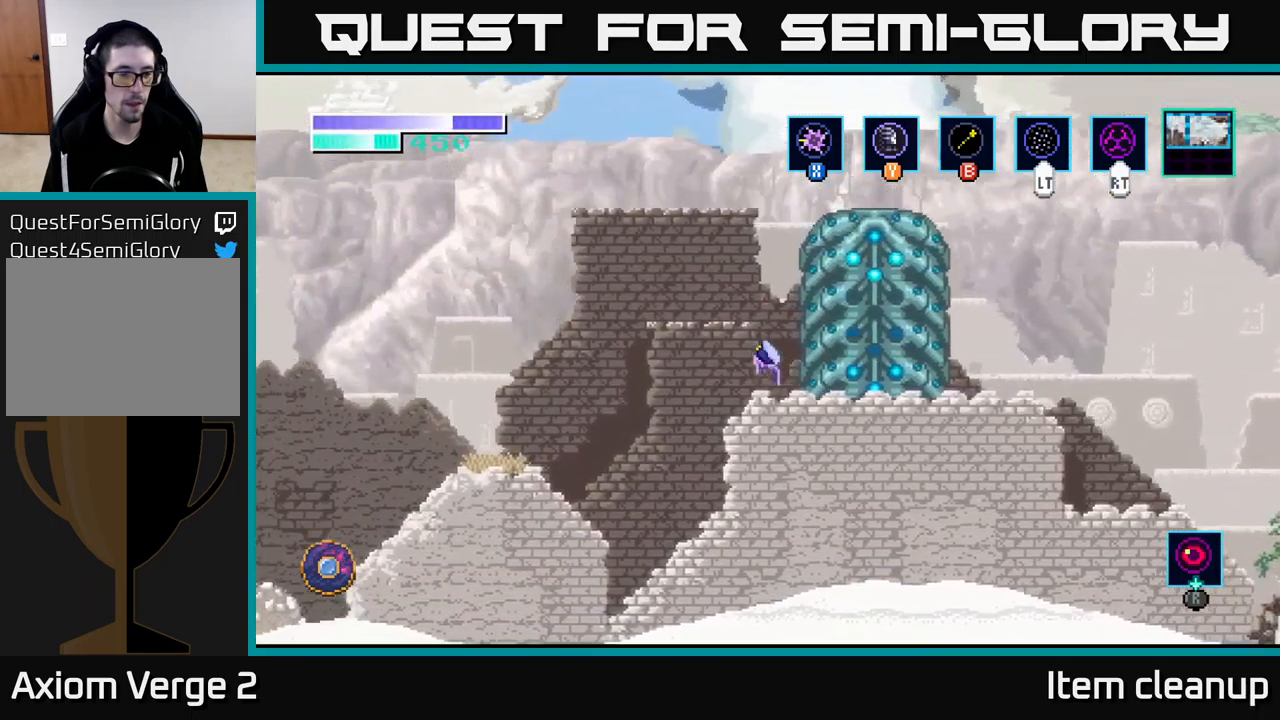
{"buttons": [], "left_stick": "left", "right_stick": "center", "events": [[300, "A", "up"]]}